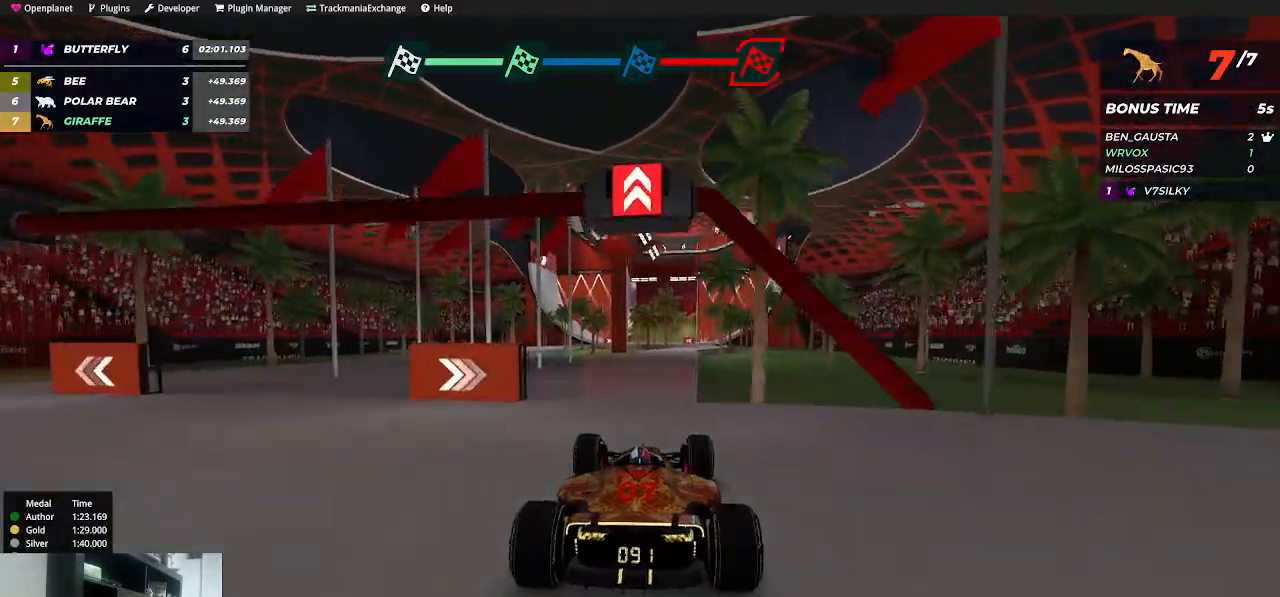
Gameplay with keyboard; each line is a JSON object with the keys held at the frame after it. "events" lists presses ("down") and releases ("up") of "down", "left", "right" and "up" between this image and that frame as [ms after this image, input, new state], when the widget could be followed in between. No other keys are recorded. Mouse input is not recorded.
{"keys": ["up"], "events": []}
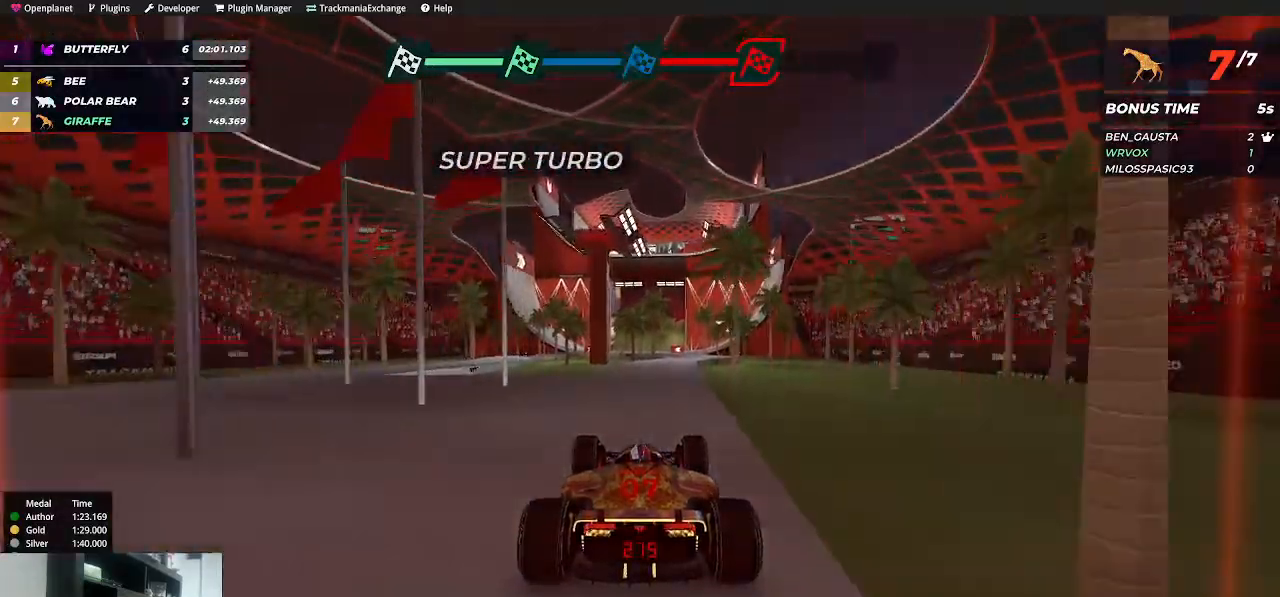
{"keys": ["up"], "events": [[250, "right", "down"], [484, "right", "up"]]}
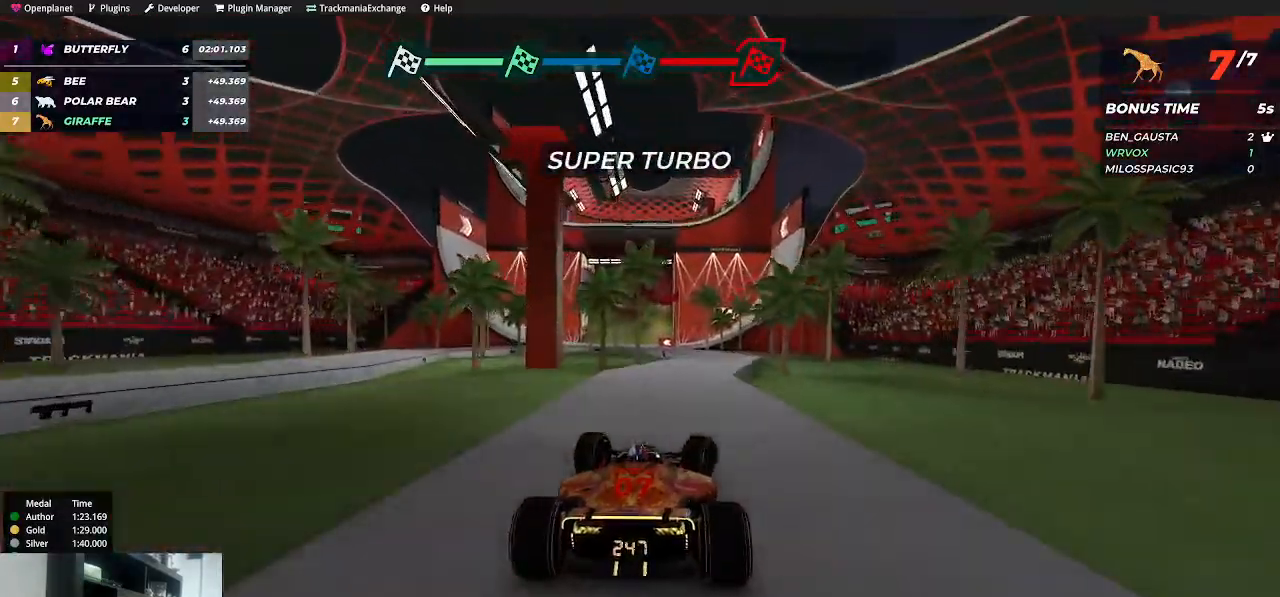
{"keys": ["left", "up"], "events": [[467, "left", "down"]]}
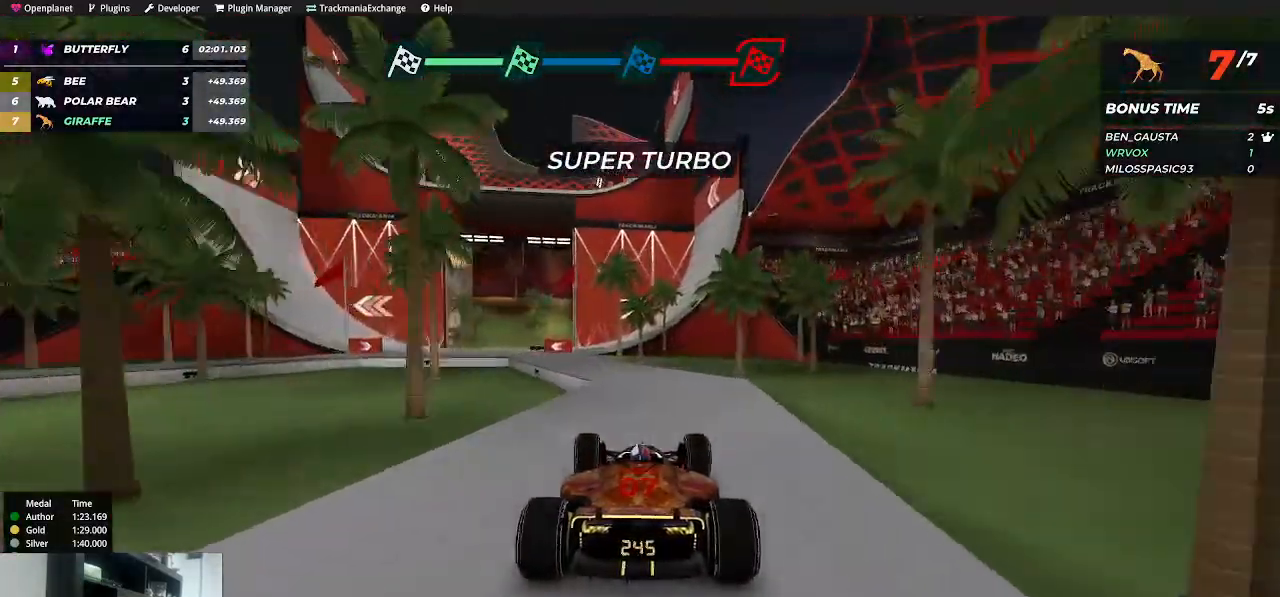
{"keys": ["left", "up"], "events": [[217, "left", "up"], [317, "left", "down"]]}
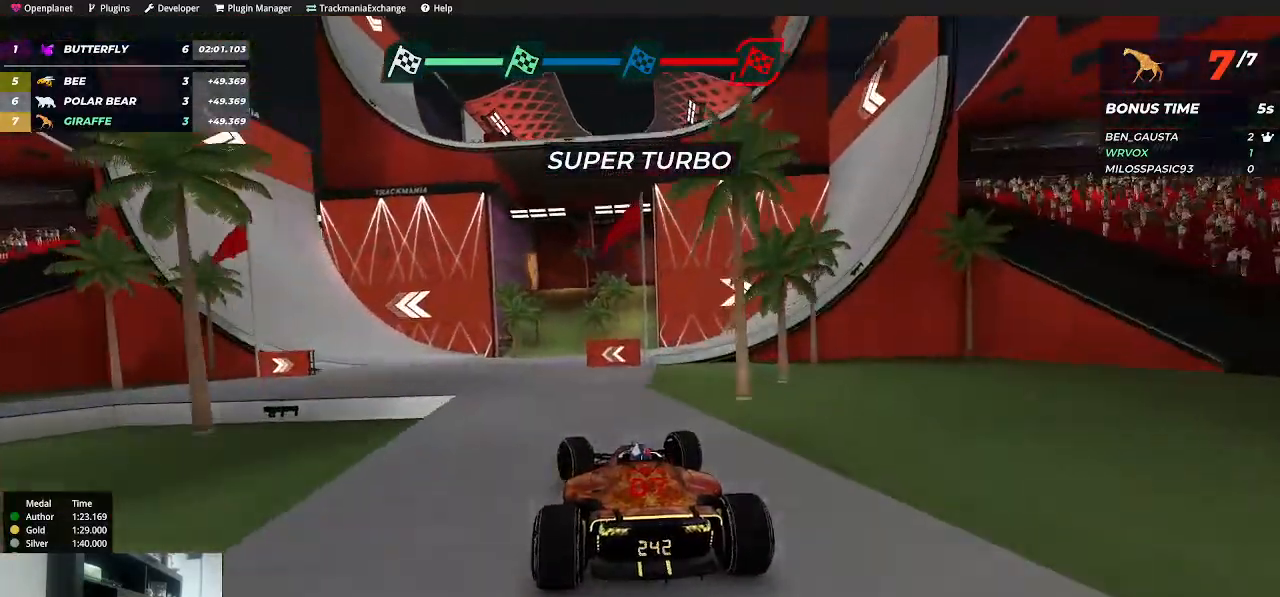
{"keys": ["left", "up"], "events": [[350, "left", "up"], [450, "left", "down"]]}
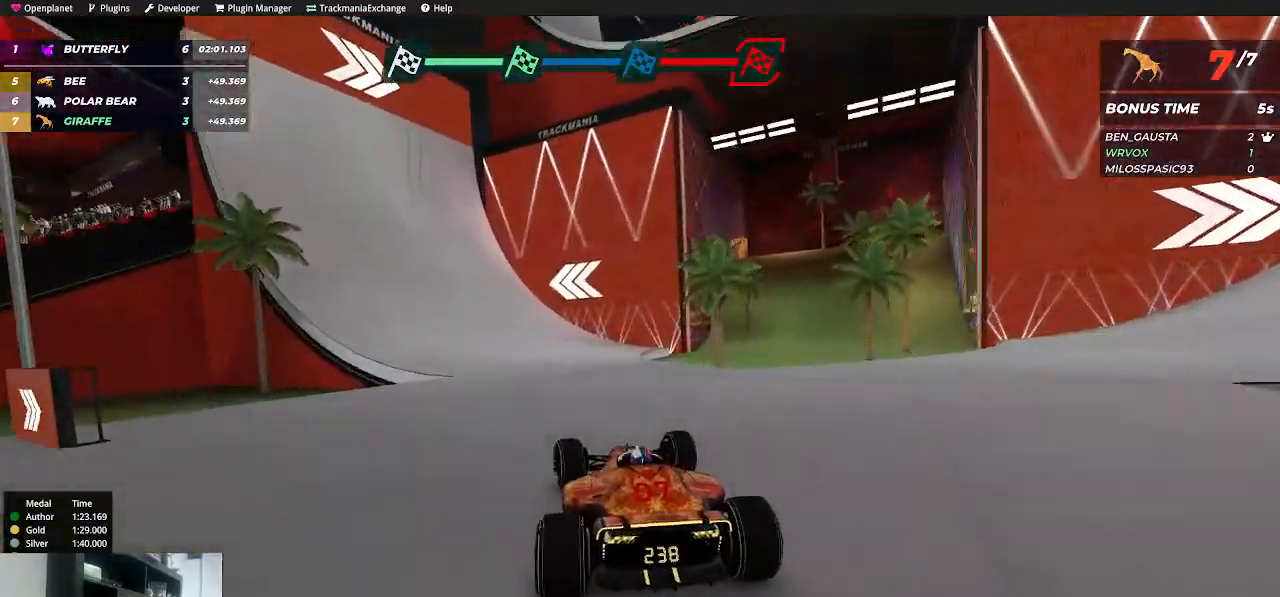
{"keys": ["left", "up"], "events": []}
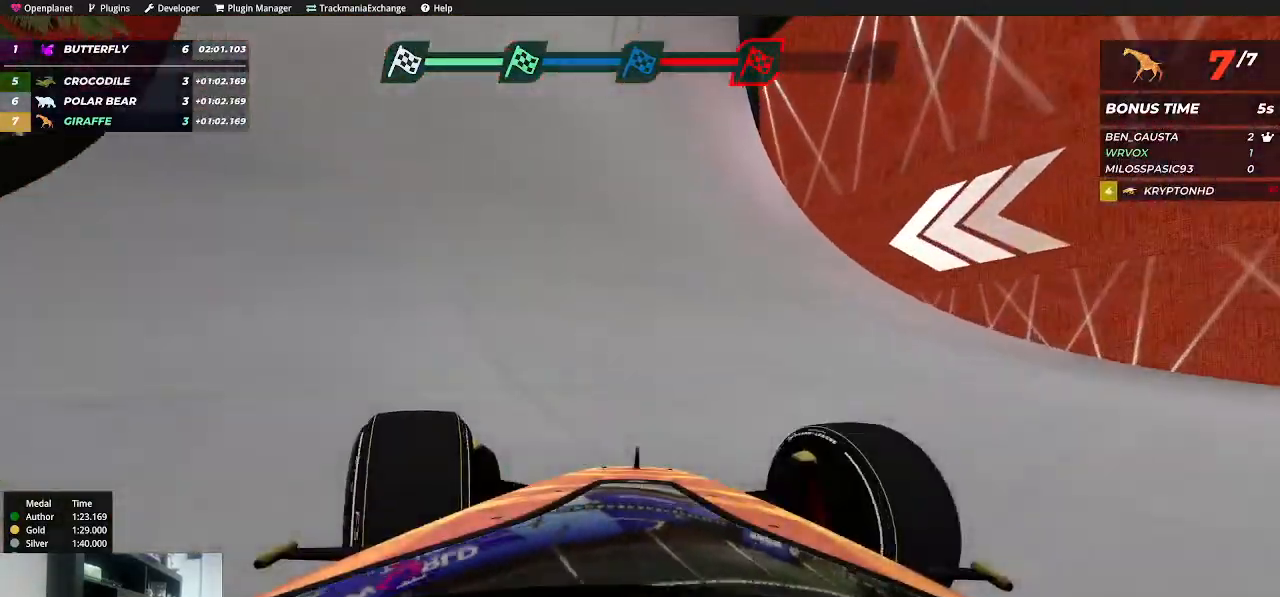
{"keys": ["up"], "events": [[50, "left", "up"], [367, "right", "down"], [450, "right", "up"]]}
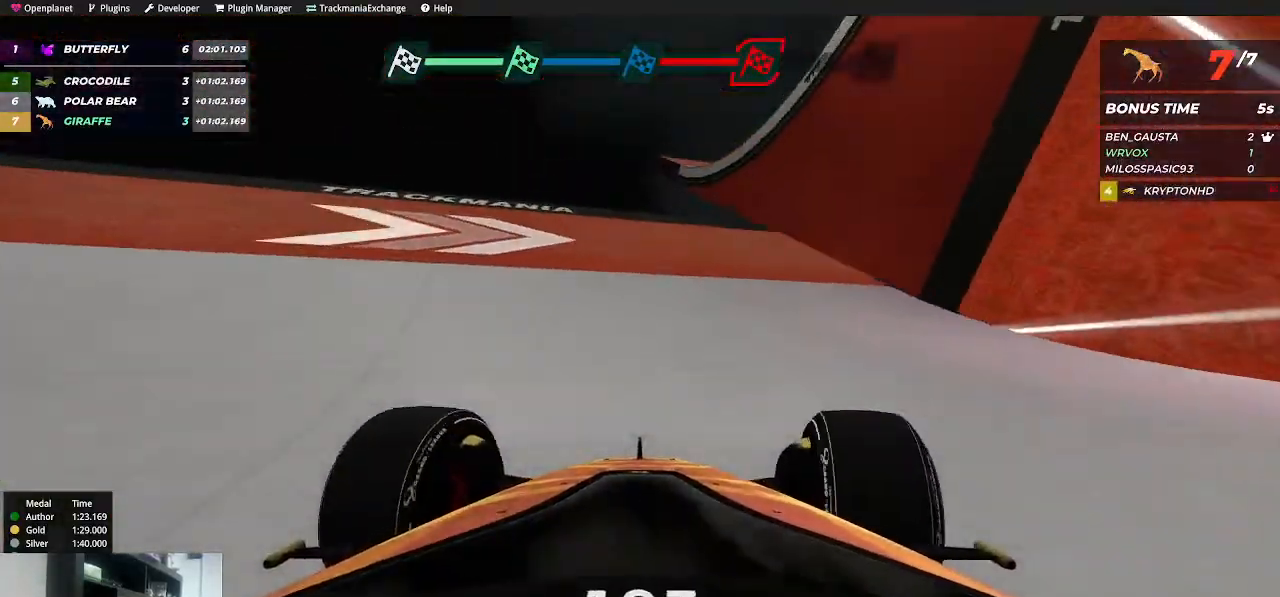
{"keys": ["up"], "events": [[134, "right", "down"], [267, "right", "up"]]}
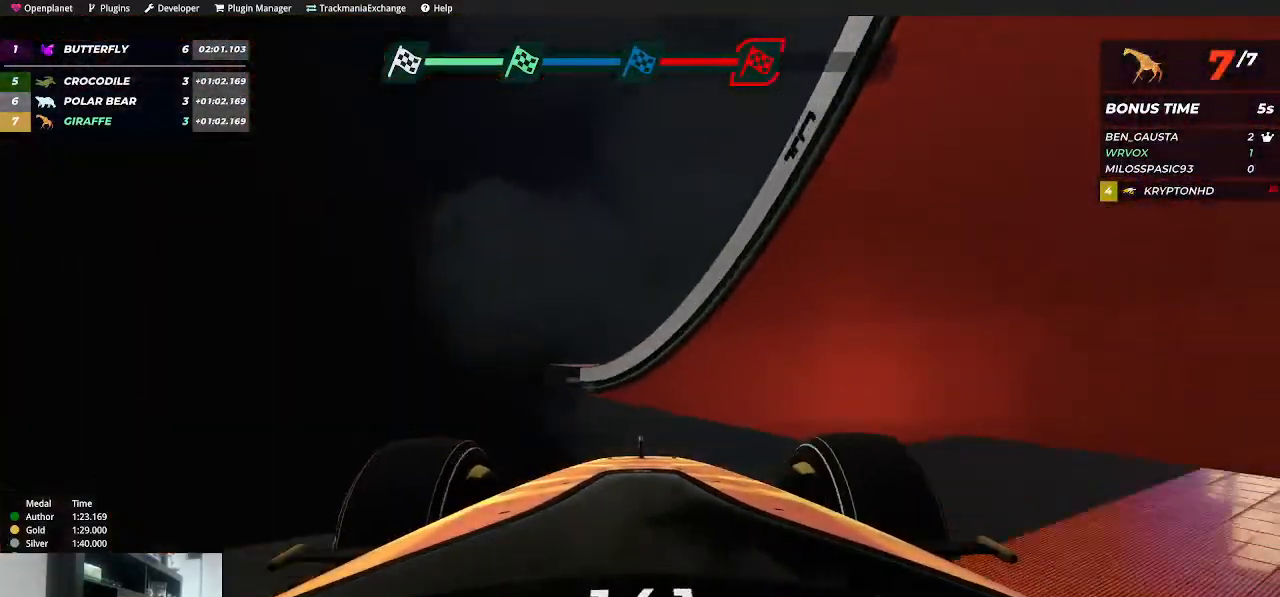
{"keys": ["up"], "events": [[84, "left", "down"], [350, "left", "up"]]}
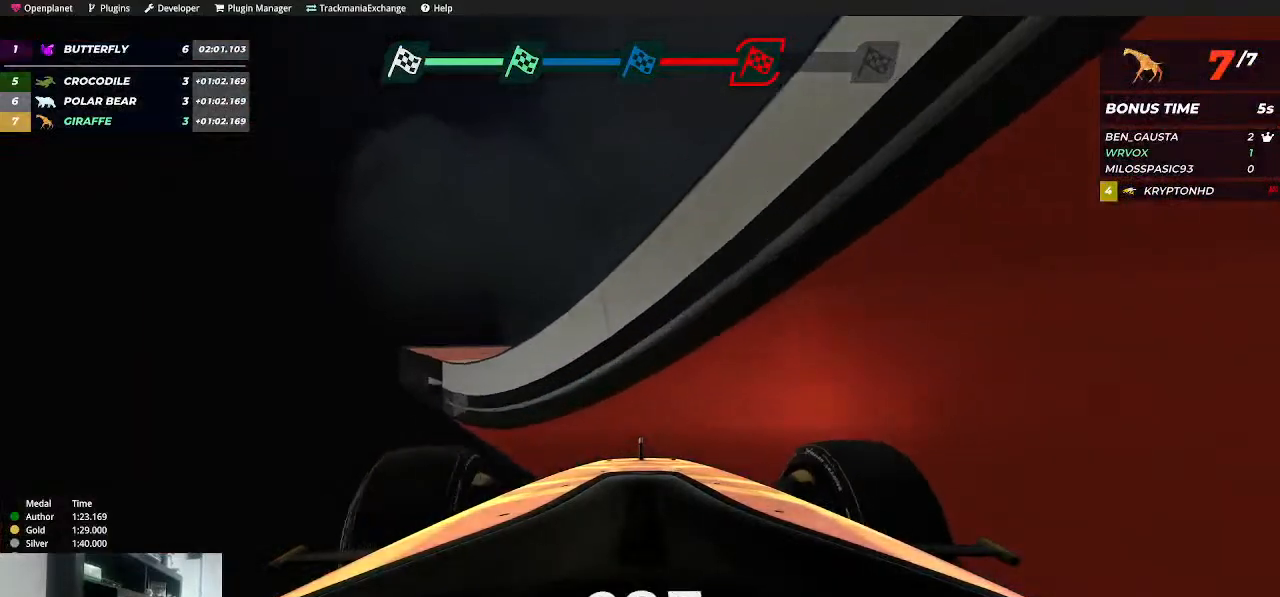
{"keys": ["right", "up"], "events": [[267, "right", "down"]]}
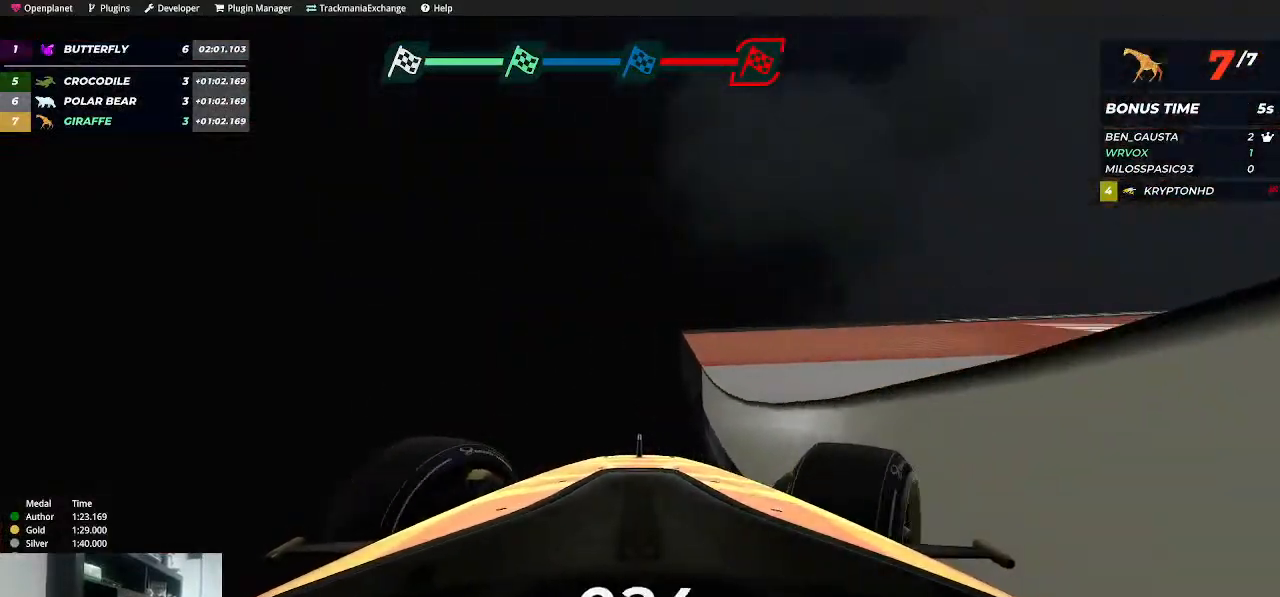
{"keys": ["right", "up"], "events": []}
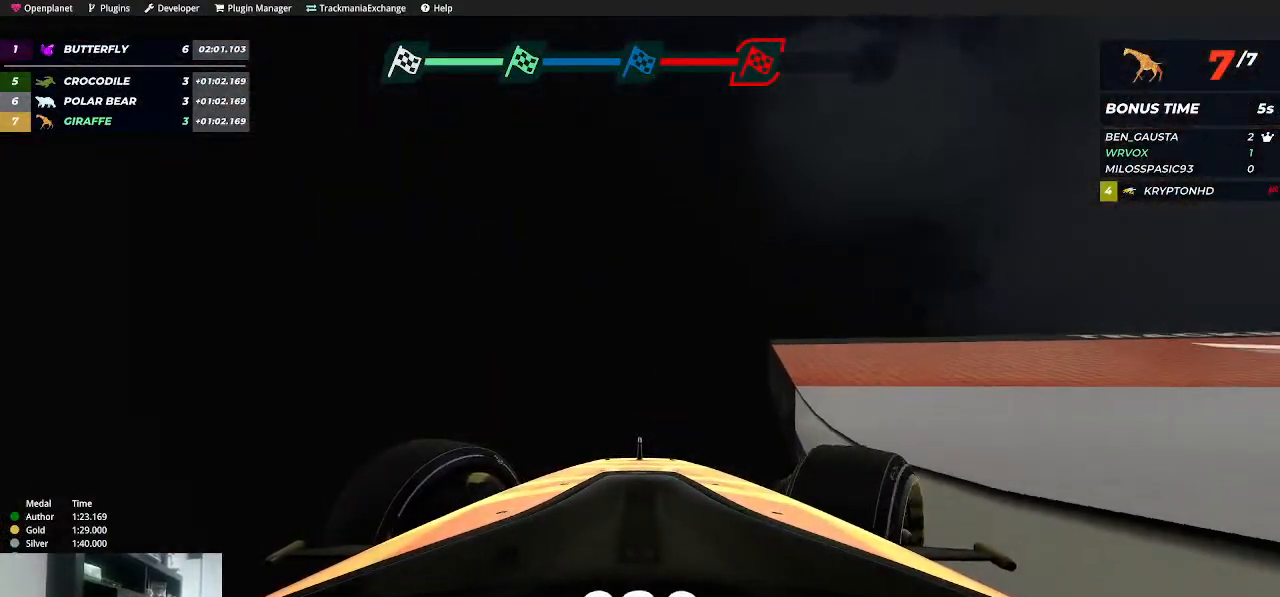
{"keys": [], "events": [[284, "right", "up"], [284, "up", "up"]]}
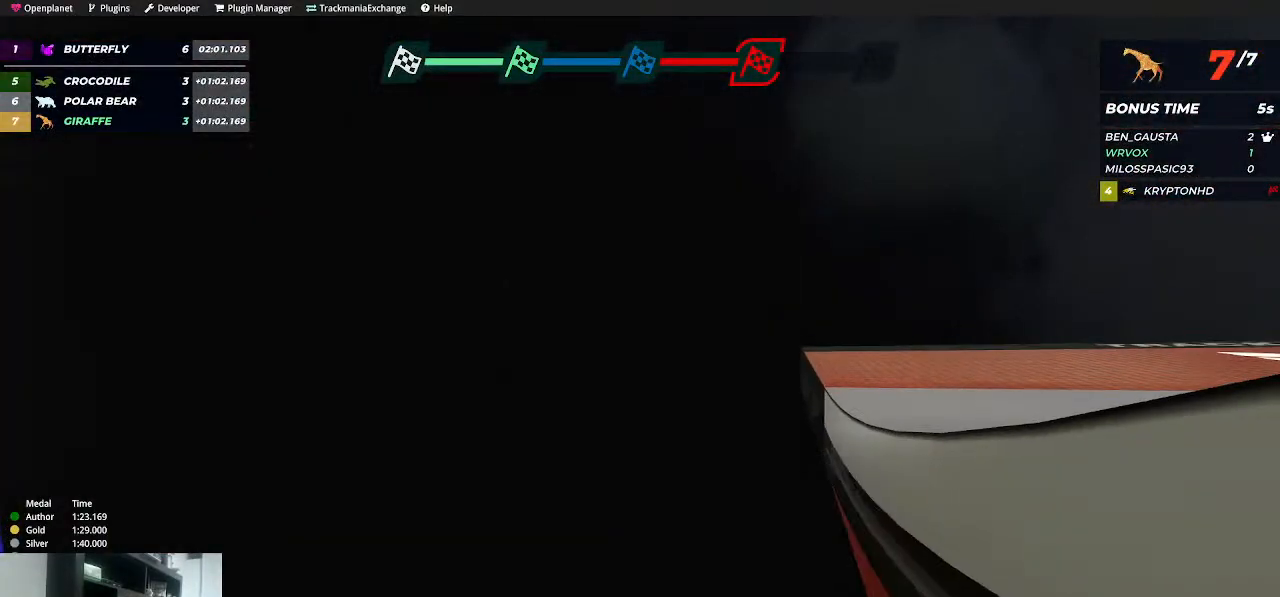
{"keys": [], "events": []}
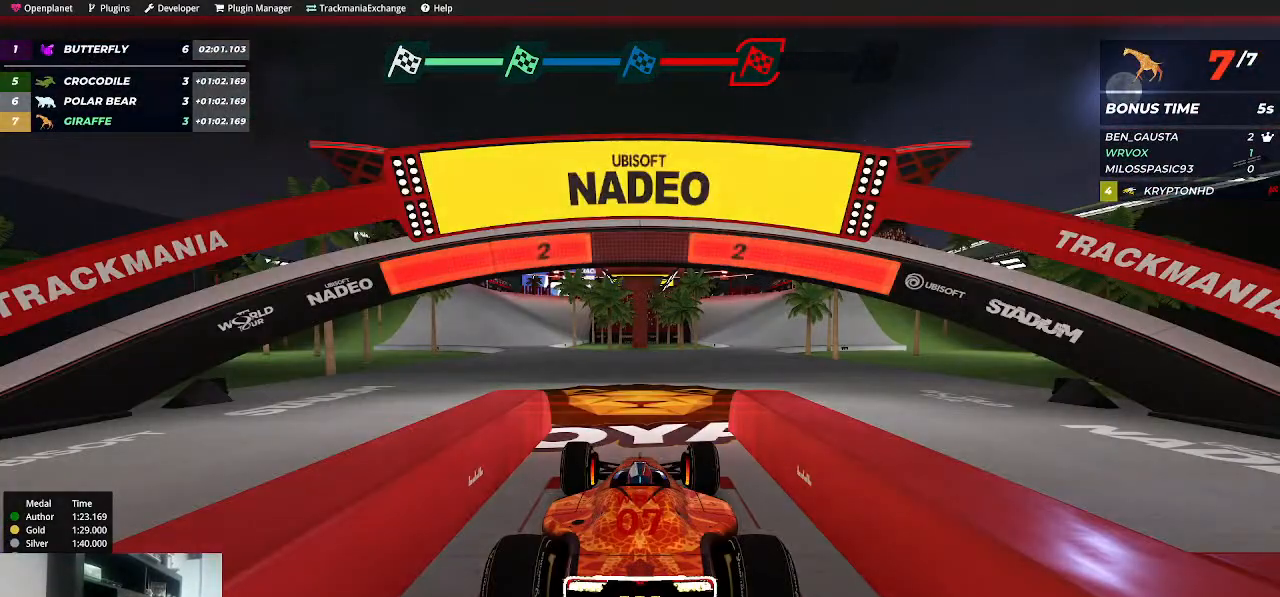
{"keys": [], "events": []}
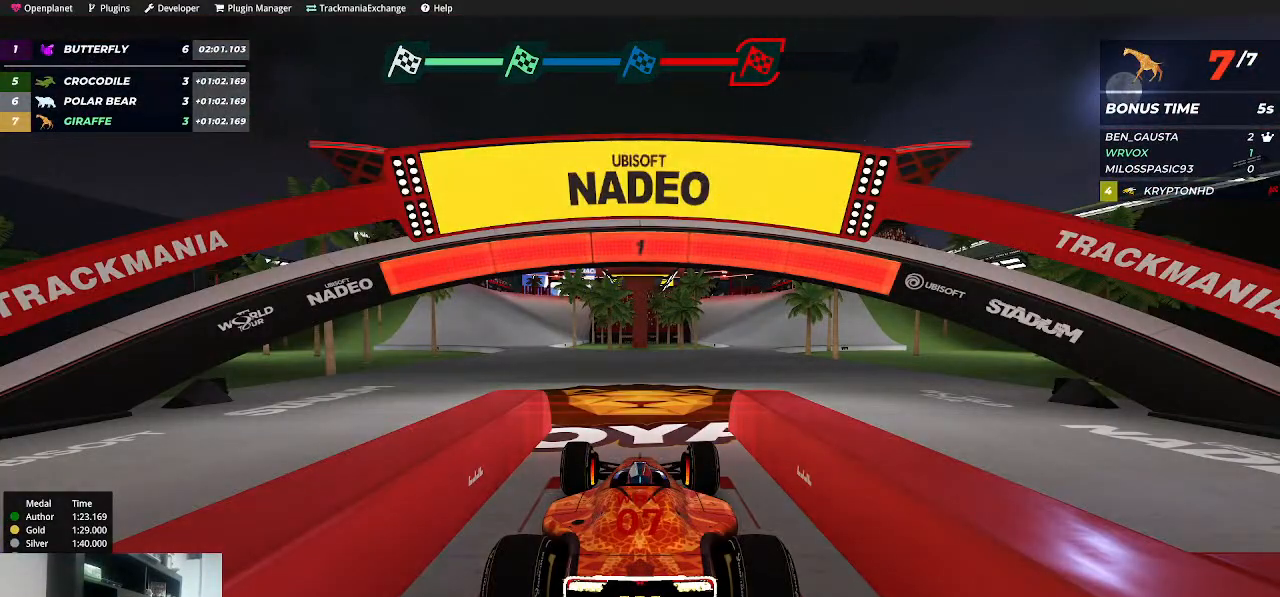
{"keys": ["up"], "events": [[284, "up", "down"]]}
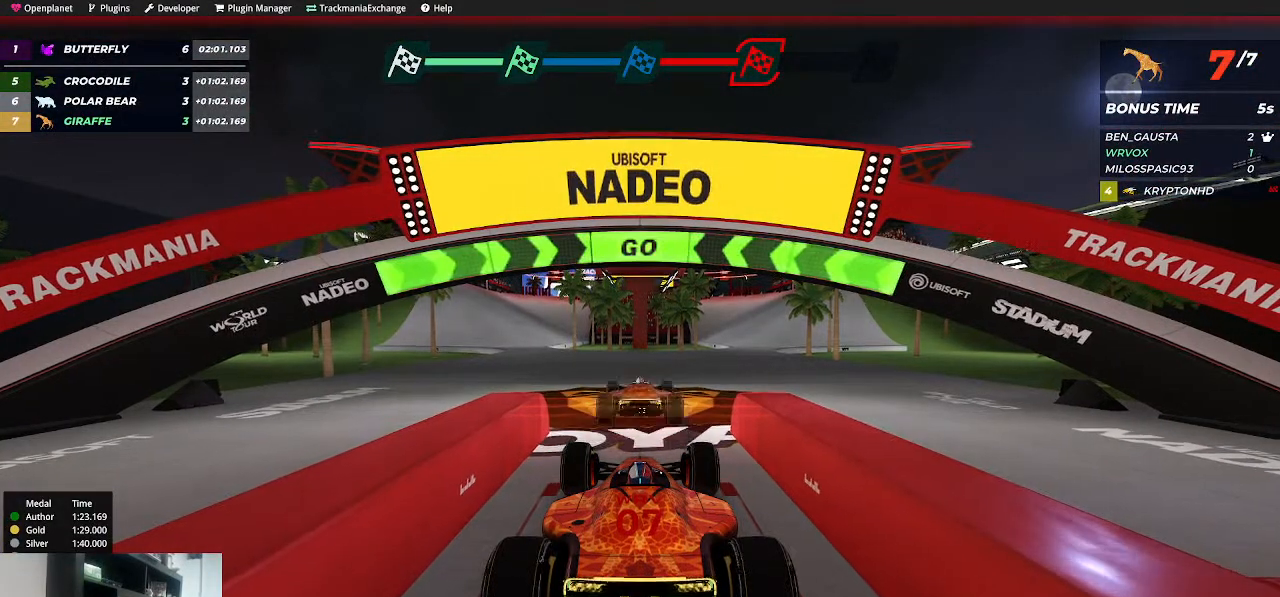
{"keys": ["right", "up"], "events": [[150, "right", "down"], [267, "right", "up"], [500, "right", "down"]]}
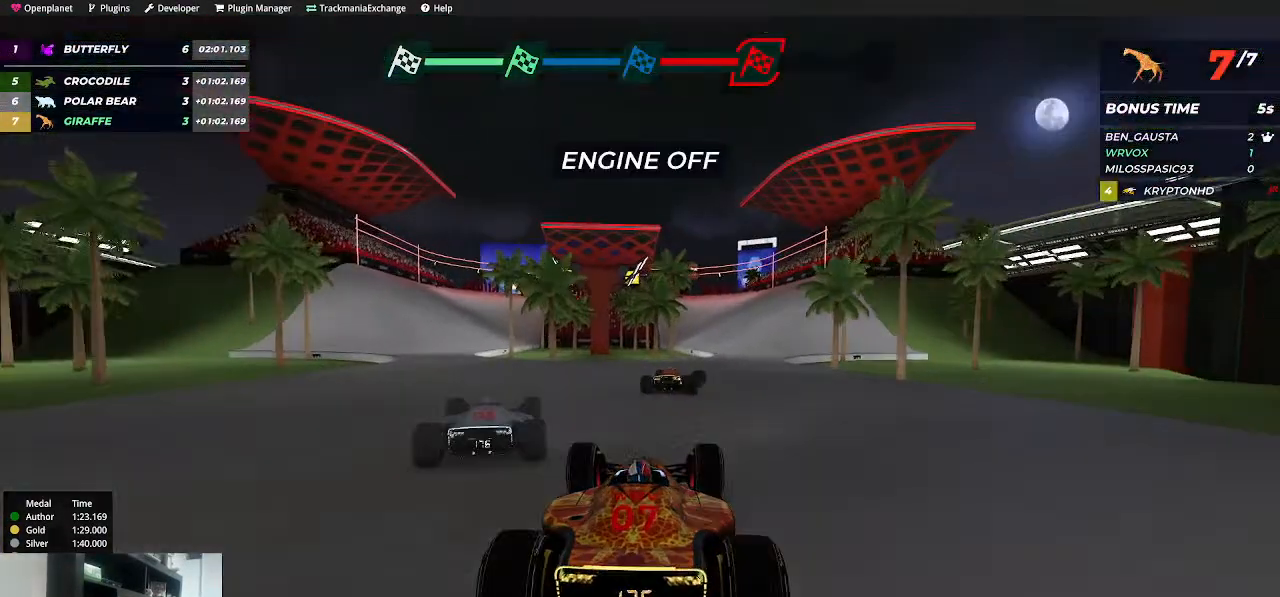
{"keys": ["right", "up"], "events": [[100, "right", "up"], [384, "right", "down"]]}
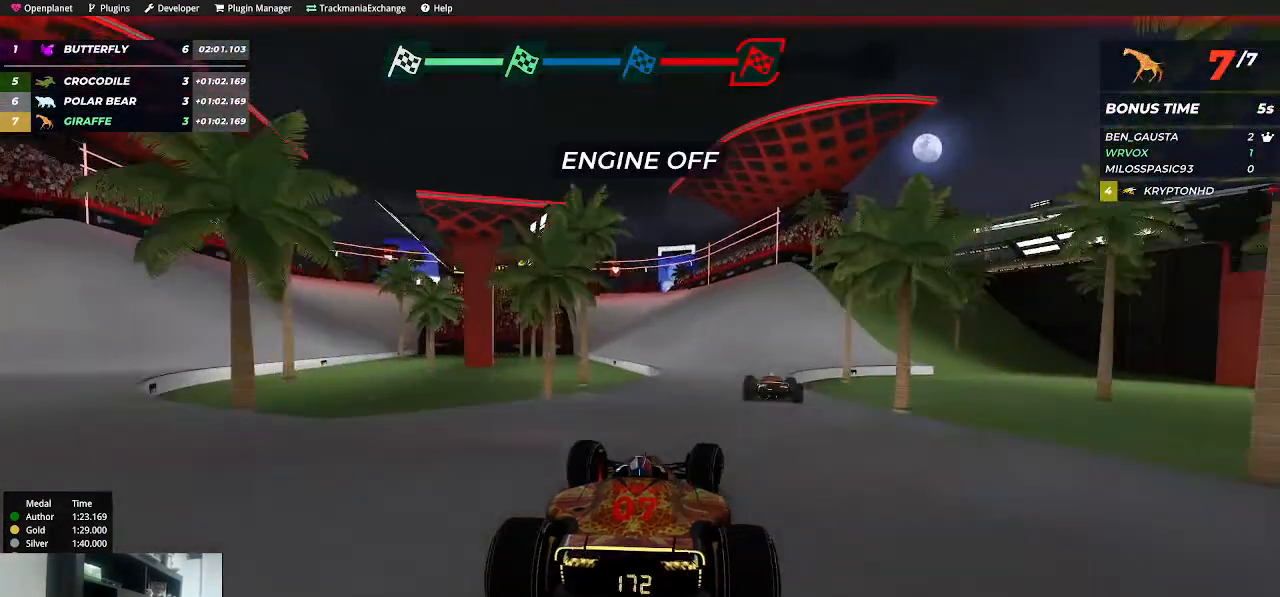
{"keys": ["up"], "events": [[84, "right", "up"], [267, "left", "down"], [450, "left", "up"]]}
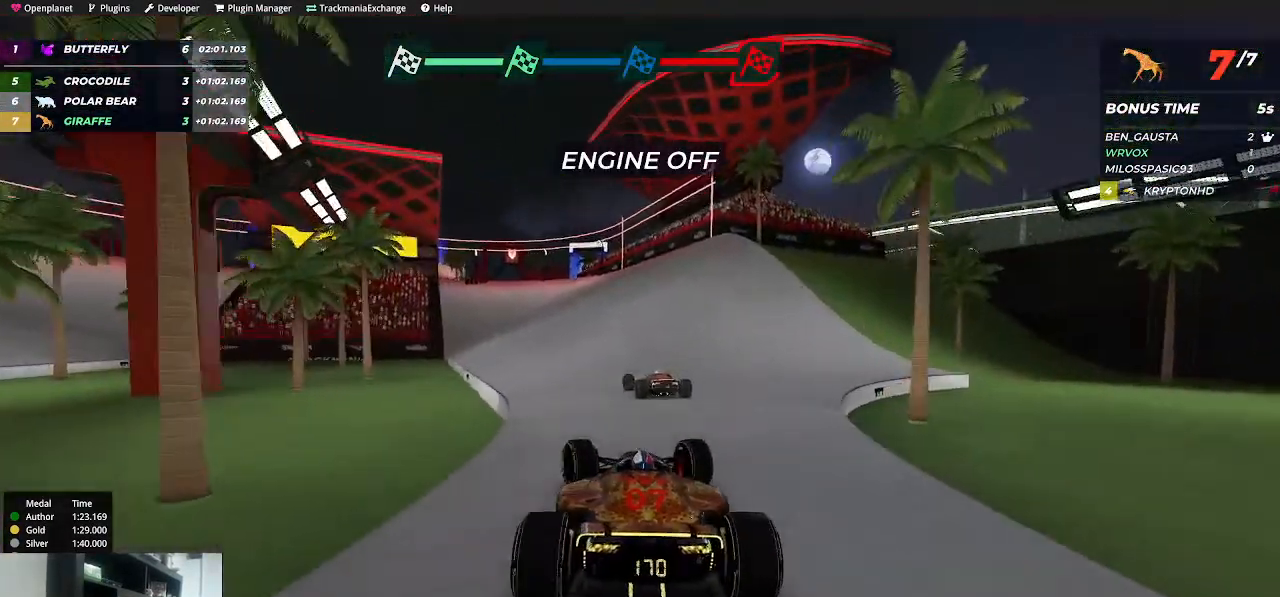
{"keys": ["up"], "events": [[84, "left", "down"], [150, "left", "up"], [334, "right", "down"], [350, "right", "up"]]}
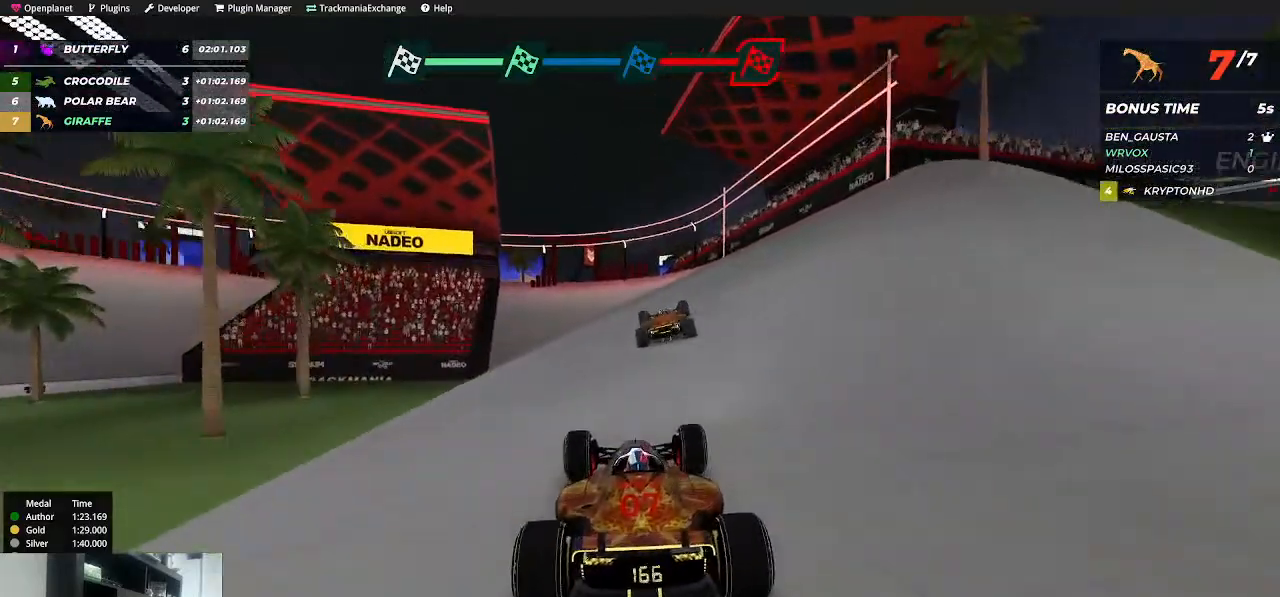
{"keys": ["up"], "events": [[300, "left", "down"], [384, "left", "up"]]}
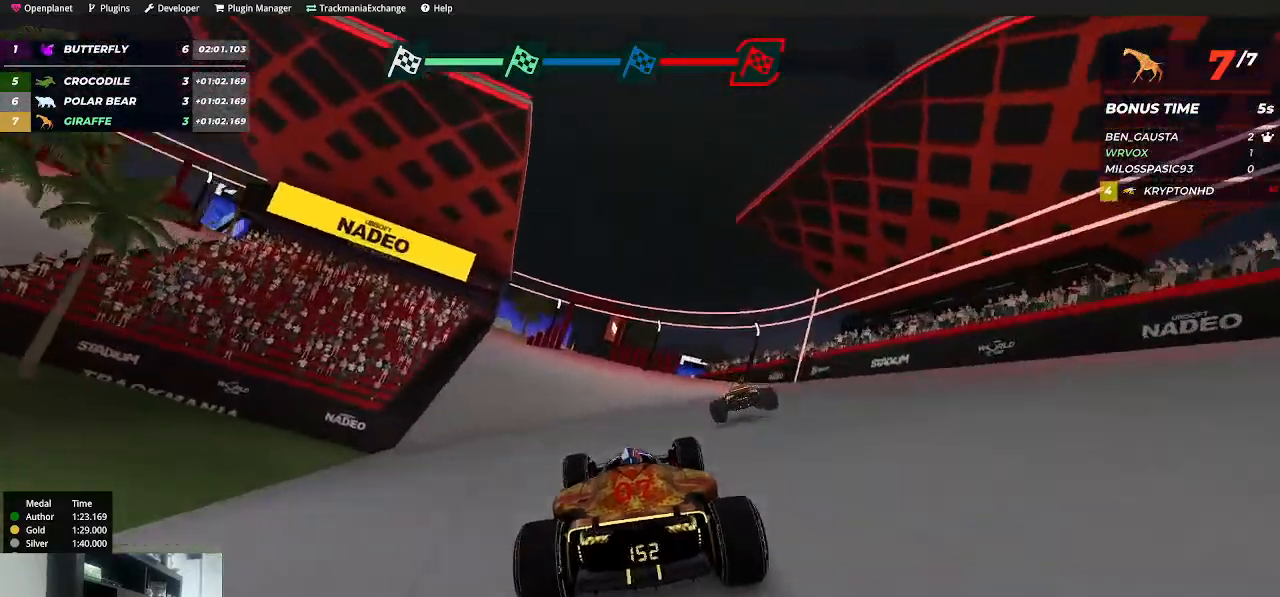
{"keys": ["up"], "events": [[184, "left", "down"], [250, "left", "up"]]}
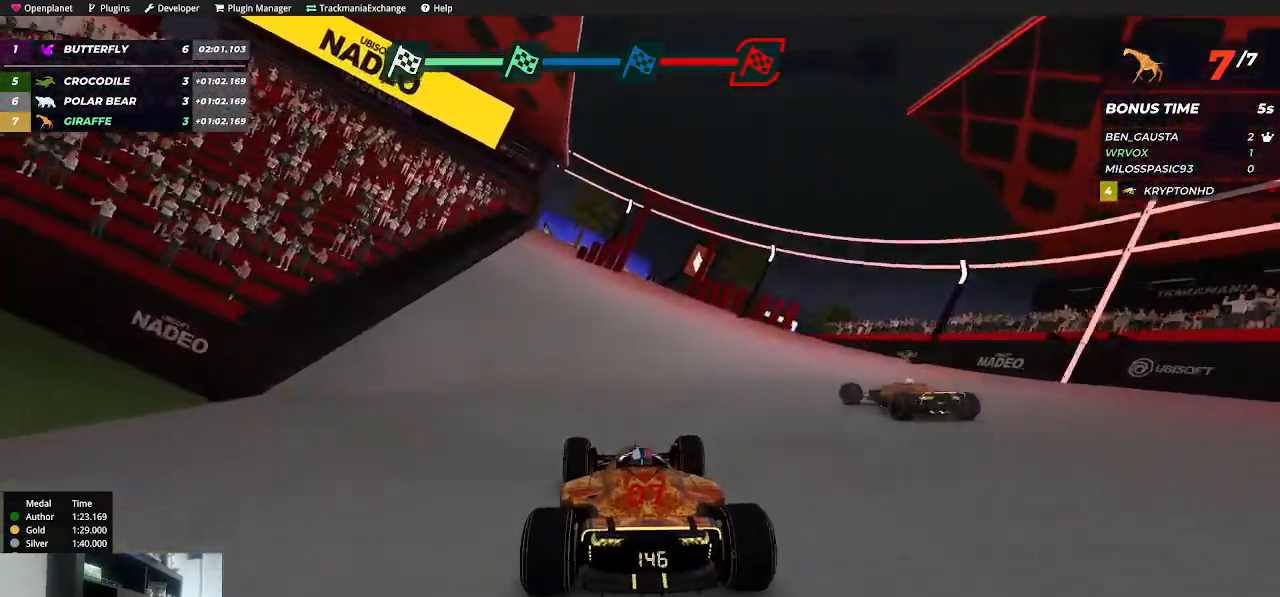
{"keys": ["up"], "events": [[167, "right", "down"], [284, "right", "up"]]}
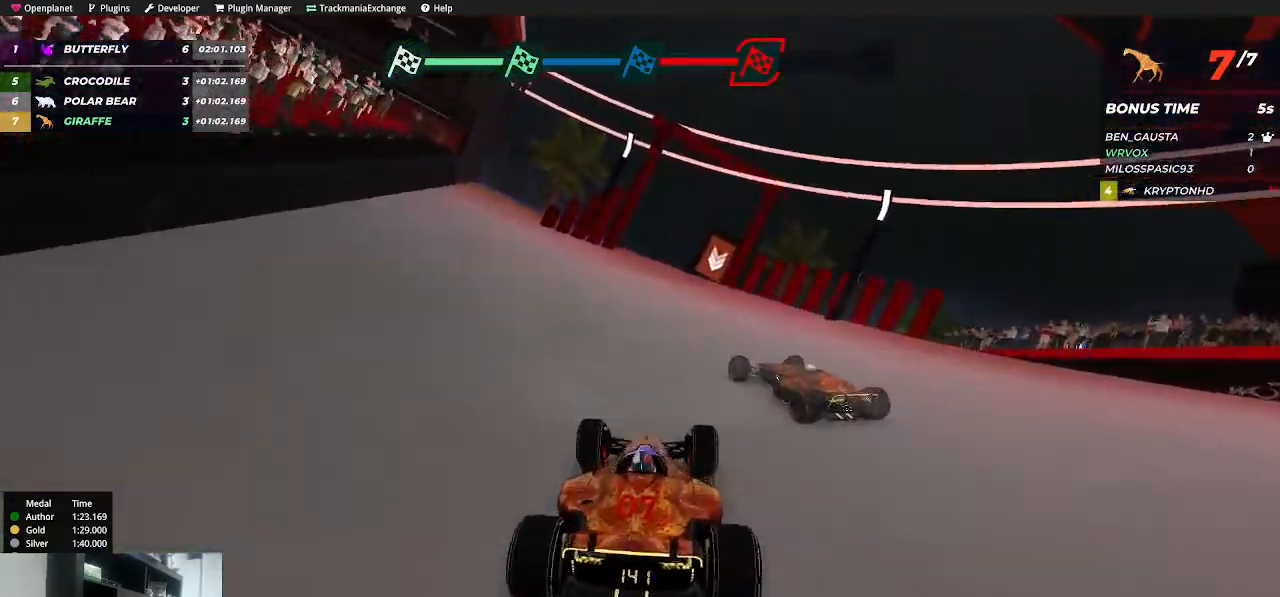
{"keys": ["left", "up"], "events": [[200, "right", "down"], [317, "right", "up"], [484, "left", "down"]]}
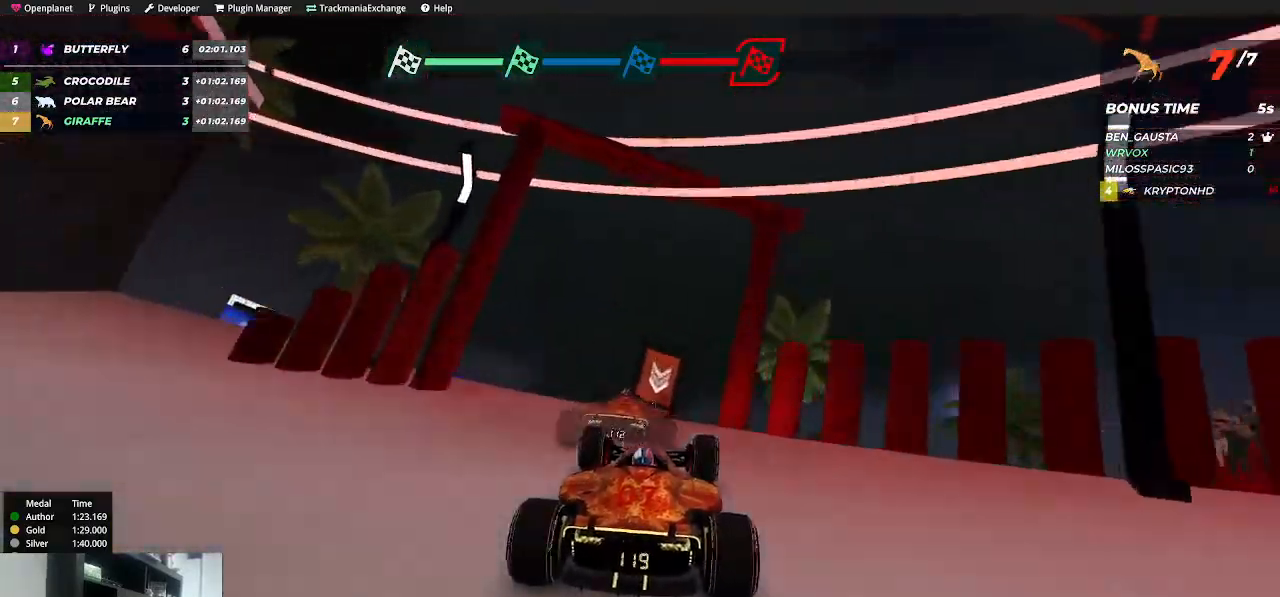
{"keys": ["up"], "events": [[34, "left", "up"], [400, "right", "down"], [484, "right", "up"]]}
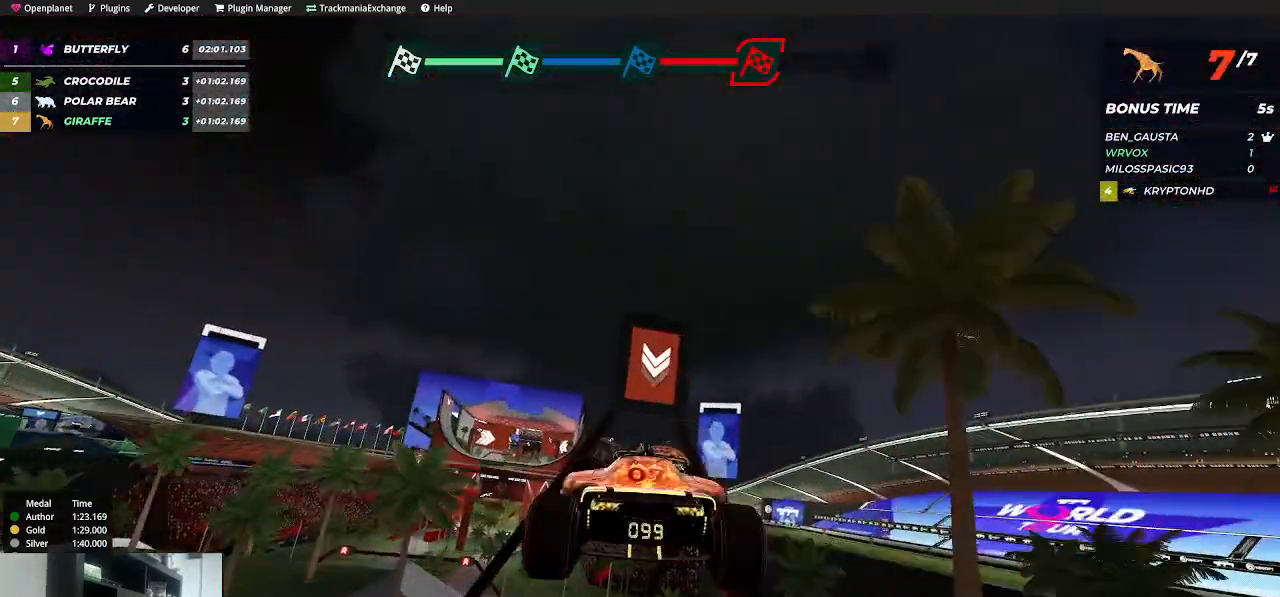
{"keys": ["up"], "events": [[34, "right", "down"], [400, "right", "up"]]}
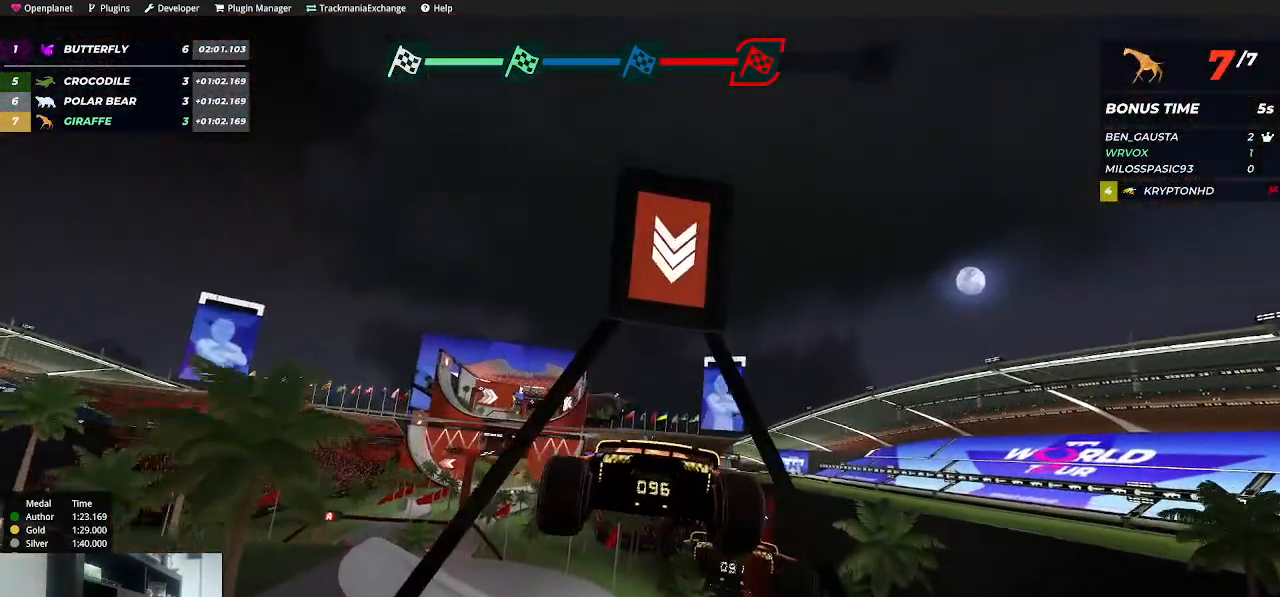
{"keys": ["up"], "events": []}
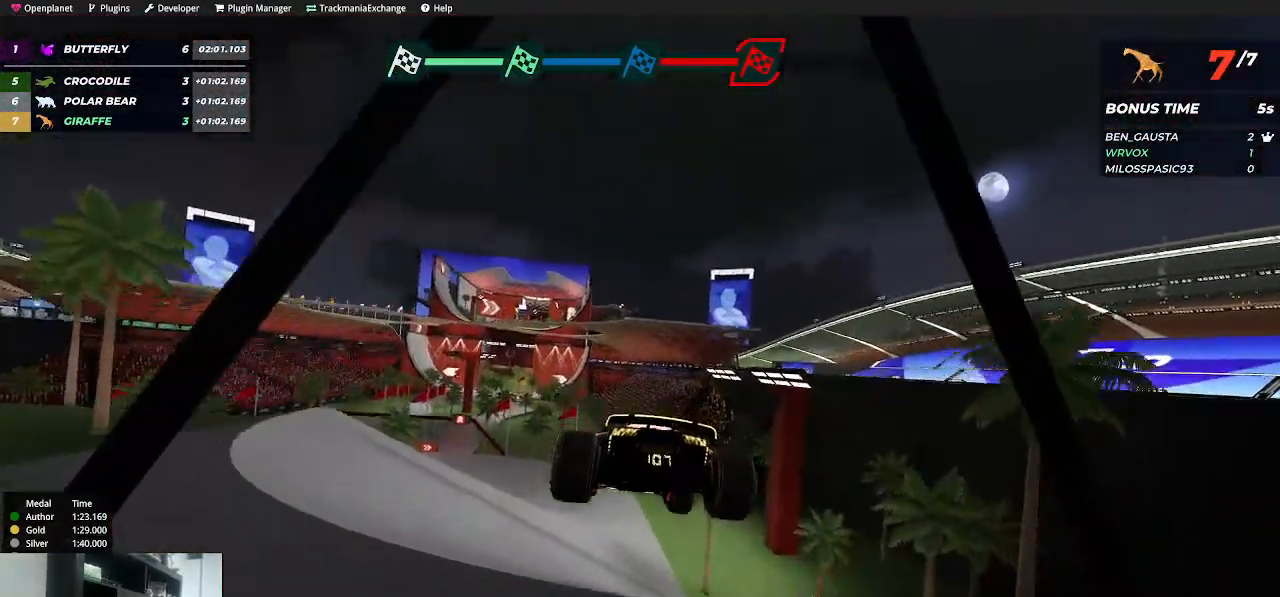
{"keys": ["left", "up"], "events": [[367, "left", "down"]]}
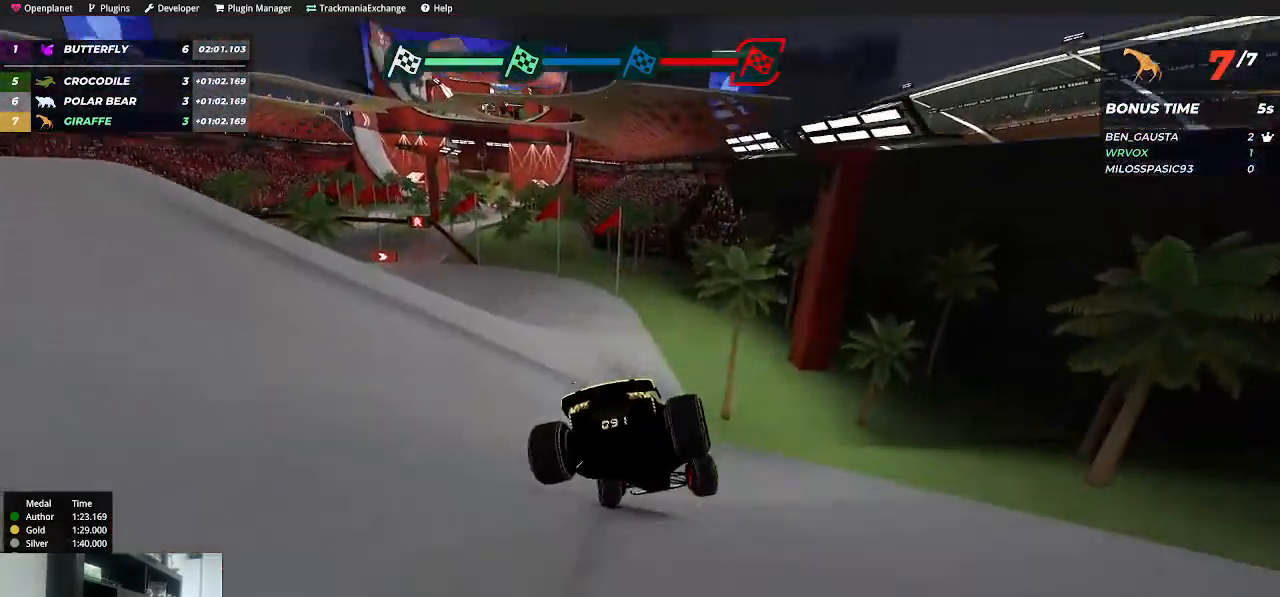
{"keys": ["up"], "events": [[350, "left", "up"]]}
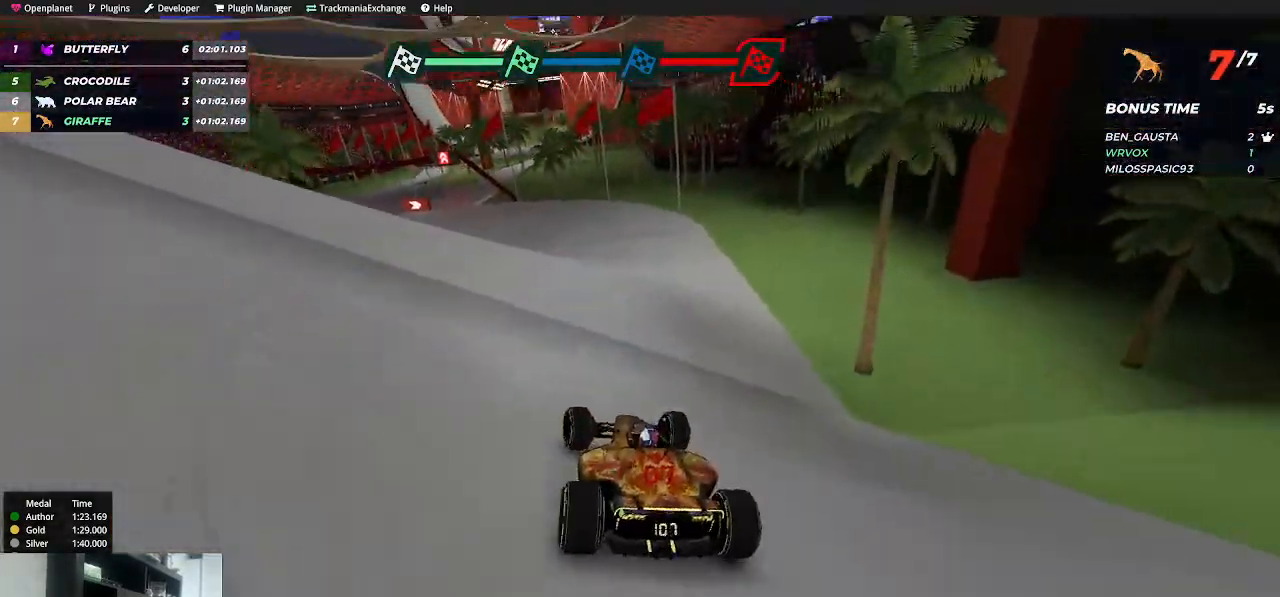
{"keys": ["up"], "events": [[167, "left", "down"], [334, "left", "up"]]}